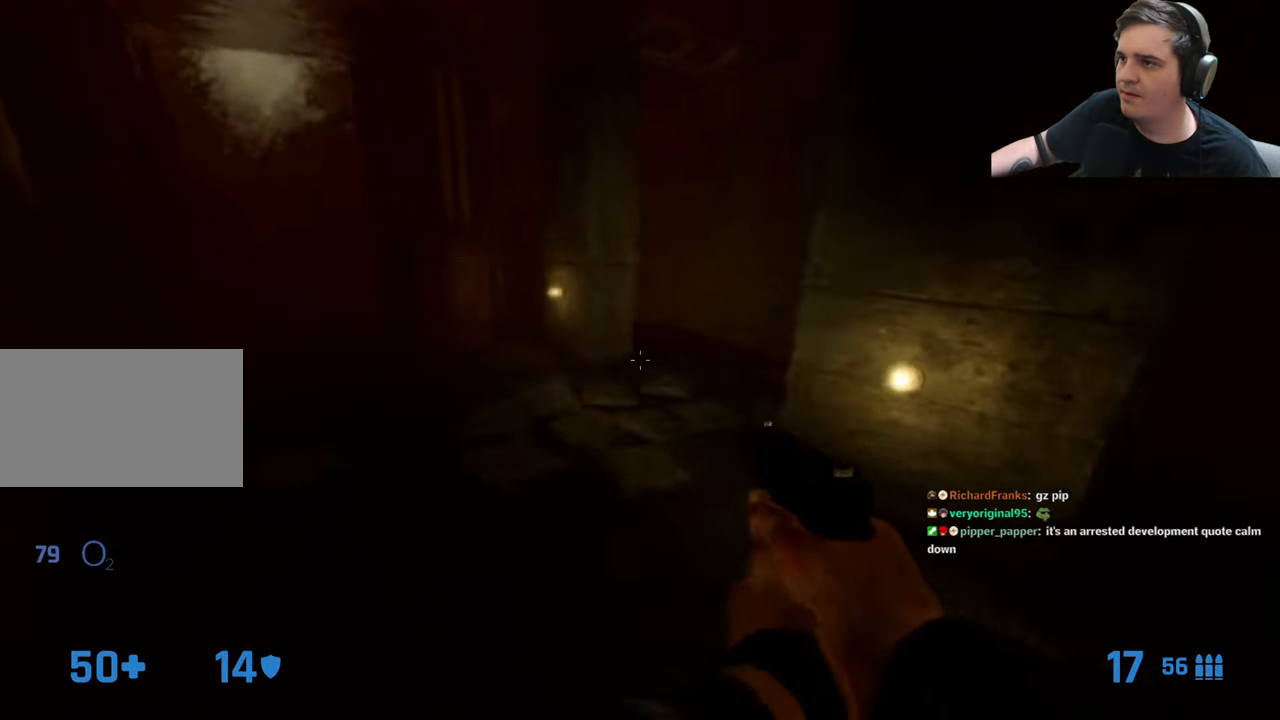
Gameplay with keyboard and mouse; each line is a JSON object with the keys held at the frame after it. "events" lists presses ("down") and releases ("up") of "1", "2", "3", "4", "5", "a", "alt", "c", "caps_lock", "ctrl", "d", "e", "f", "g", "q", "r", "s", "shift", "t", "tab", "v", "w", "x" and "z" between this image and that frame as [ms after this image, input, new state], when the widget could be followed in between. No other keys are recorded. Mouse buttons are not recorded. Not read: mouse_move.
{"keys": ["a", "w"], "events": [[184, "a", "down"]]}
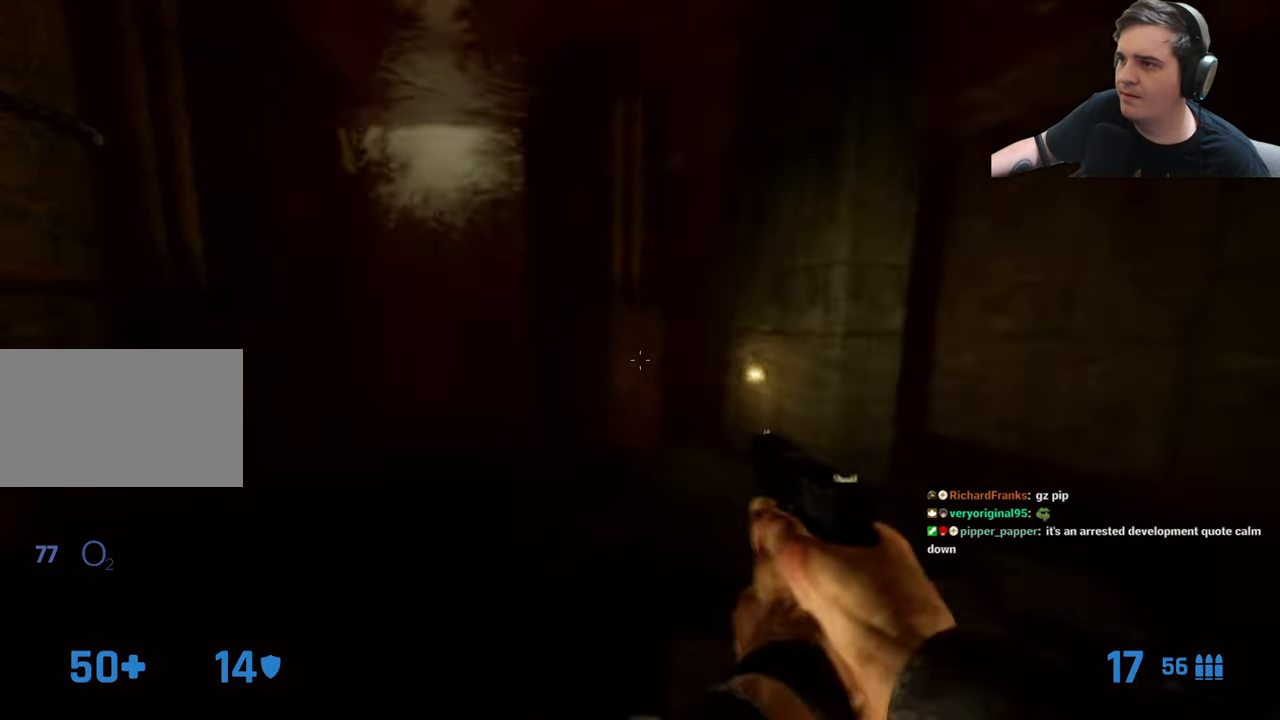
{"keys": [], "events": [[17, "a", "up"], [17, "w", "up"], [150, "a", "down"], [200, "w", "down"], [300, "a", "up"], [384, "w", "up"]]}
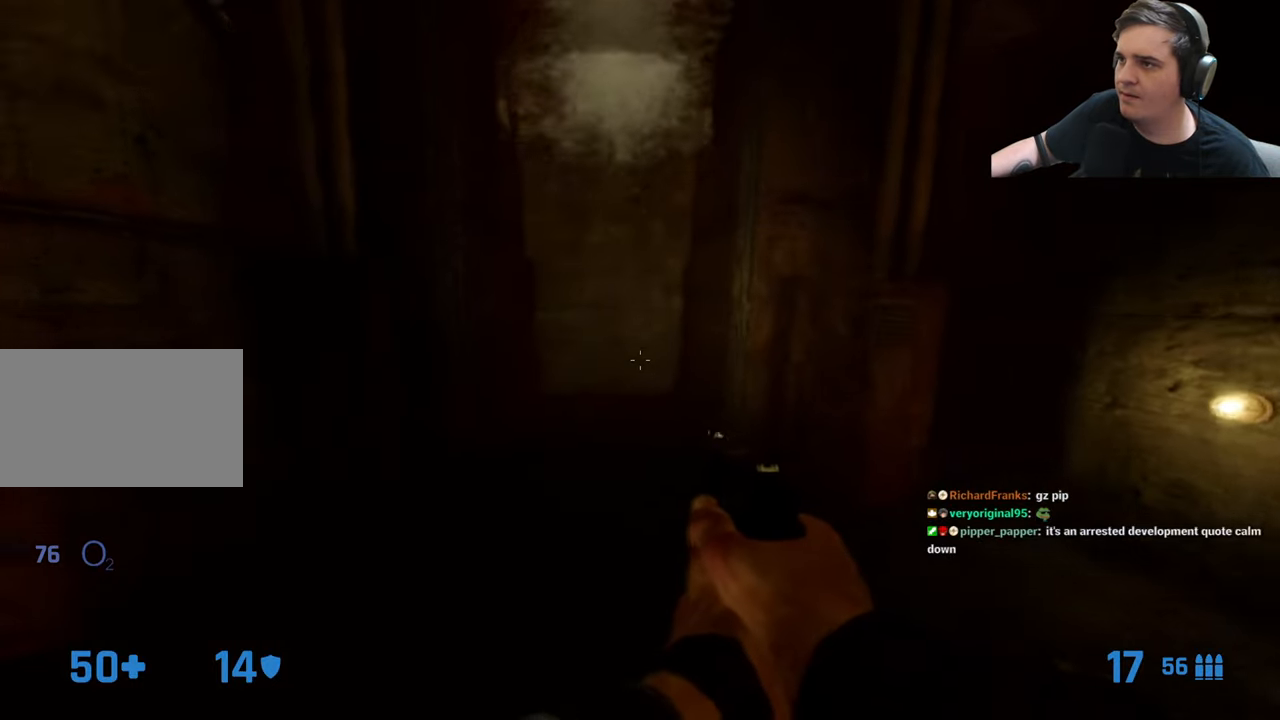
{"keys": ["a"], "events": [[267, "d", "down"], [317, "d", "up"], [367, "a", "down"]]}
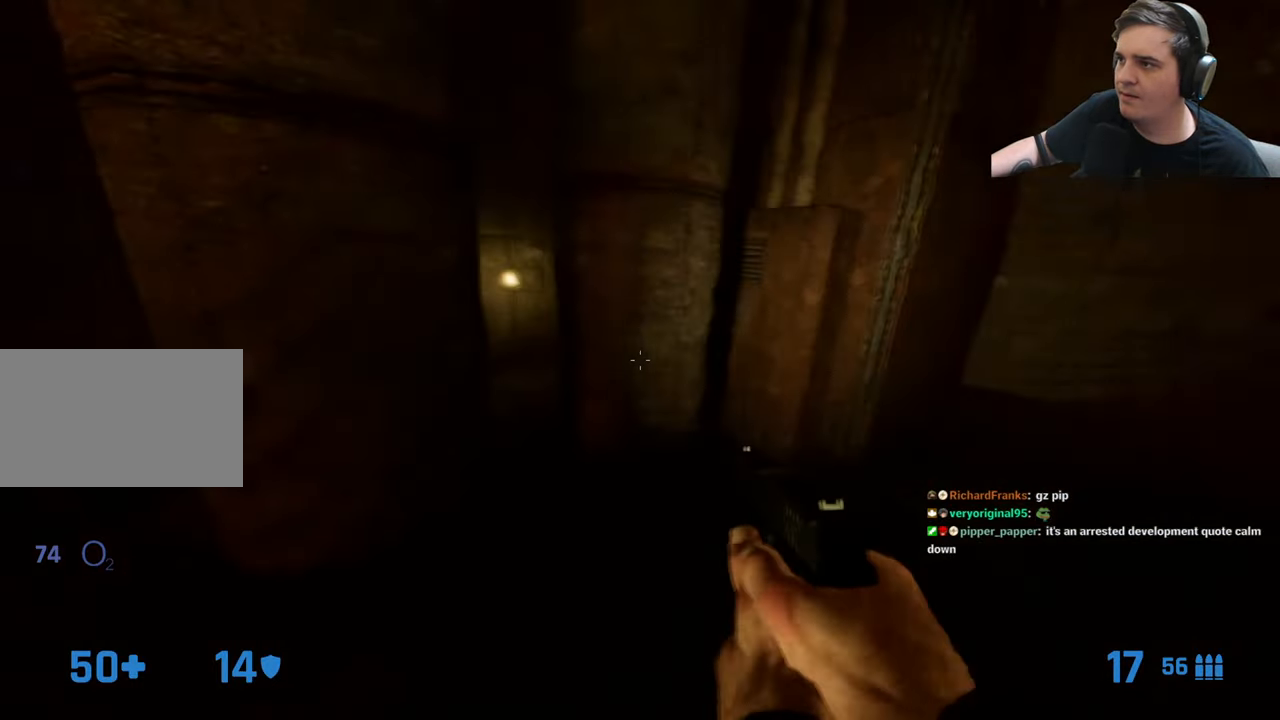
{"keys": ["a"], "events": [[50, "w", "down"], [150, "a", "up"], [334, "w", "up"], [367, "a", "down"]]}
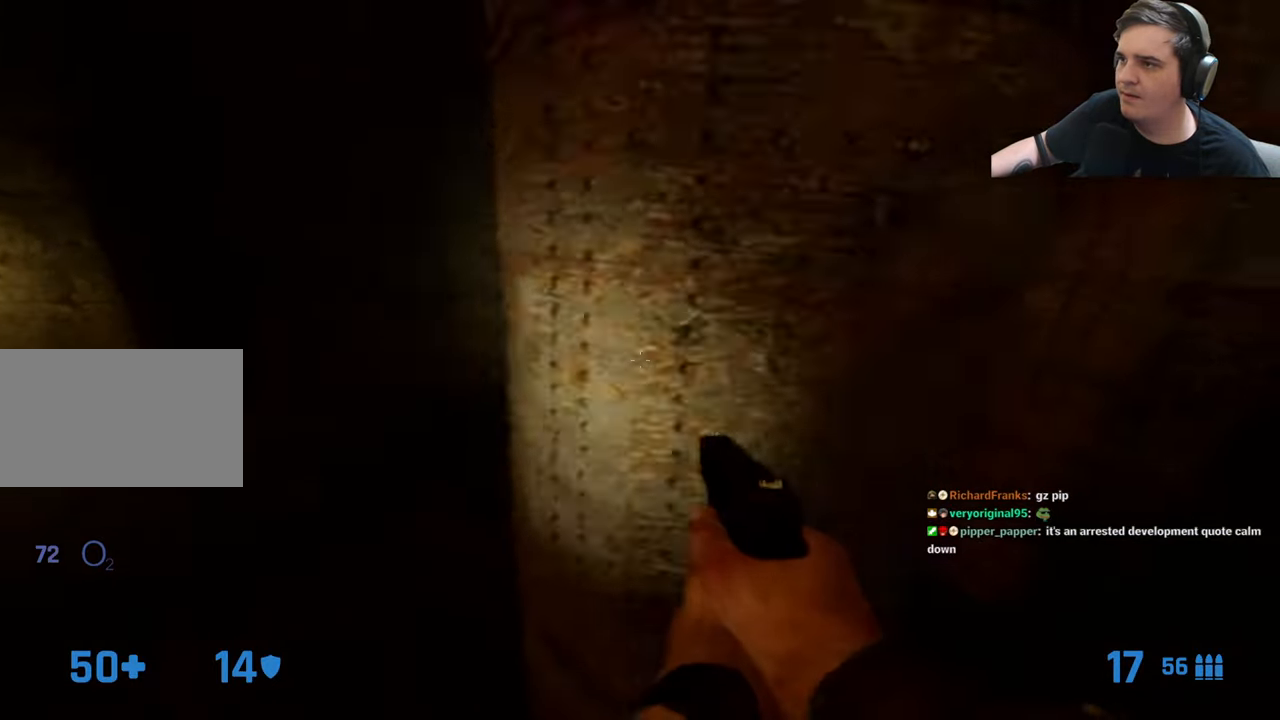
{"keys": ["d", "w"], "events": [[17, "w", "down"], [250, "a", "up"], [434, "d", "down"]]}
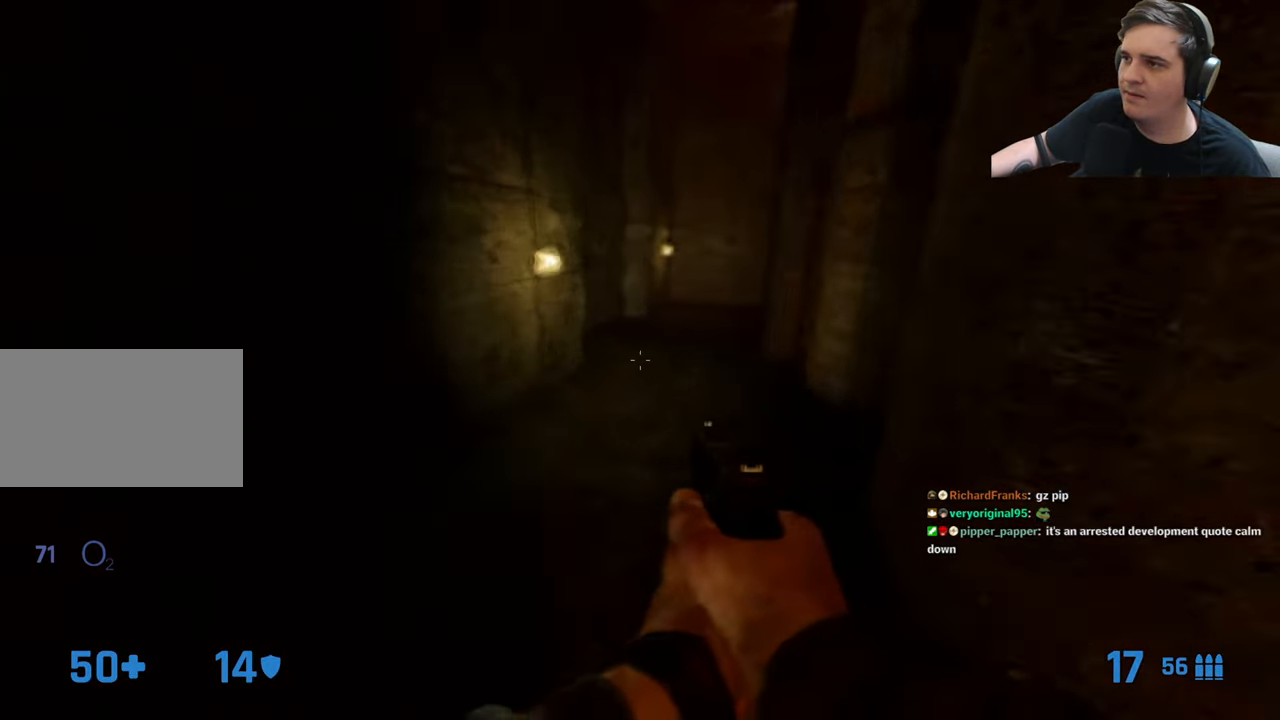
{"keys": ["a", "w"], "events": [[34, "d", "up"], [500, "a", "down"]]}
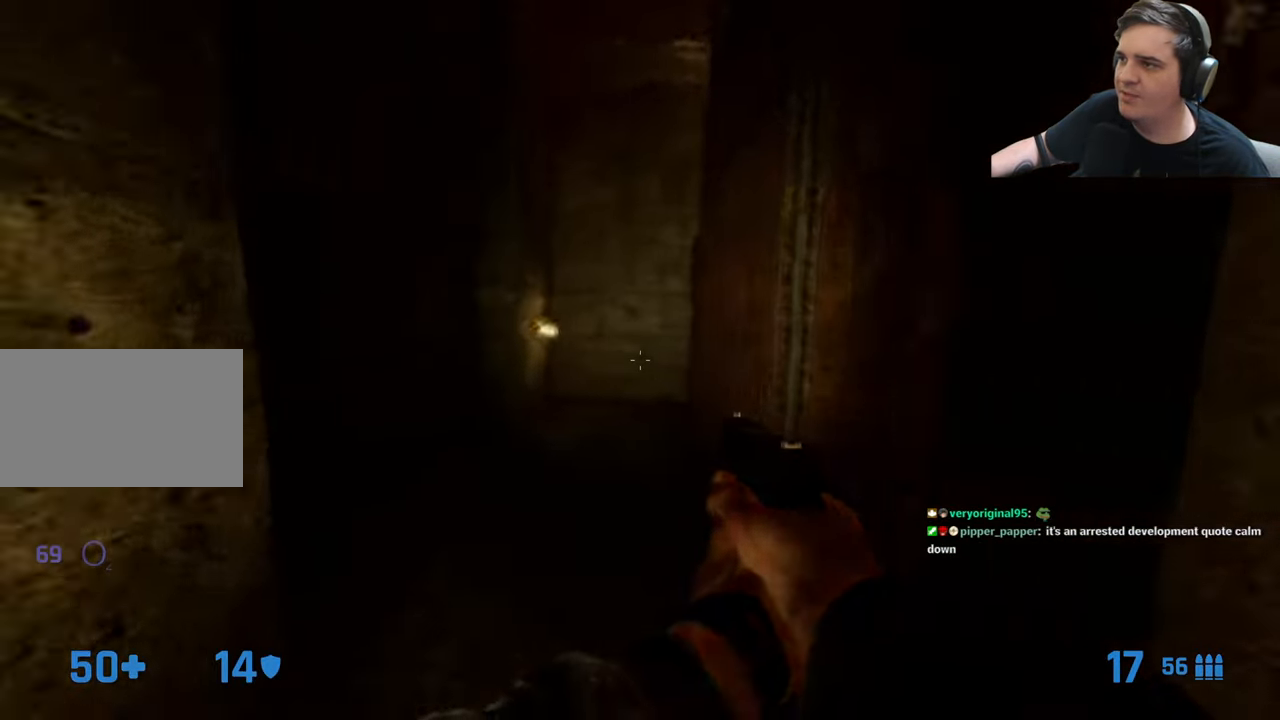
{"keys": ["a", "w"], "events": [[100, "a", "up"], [234, "a", "down"], [367, "a", "up"], [467, "a", "down"]]}
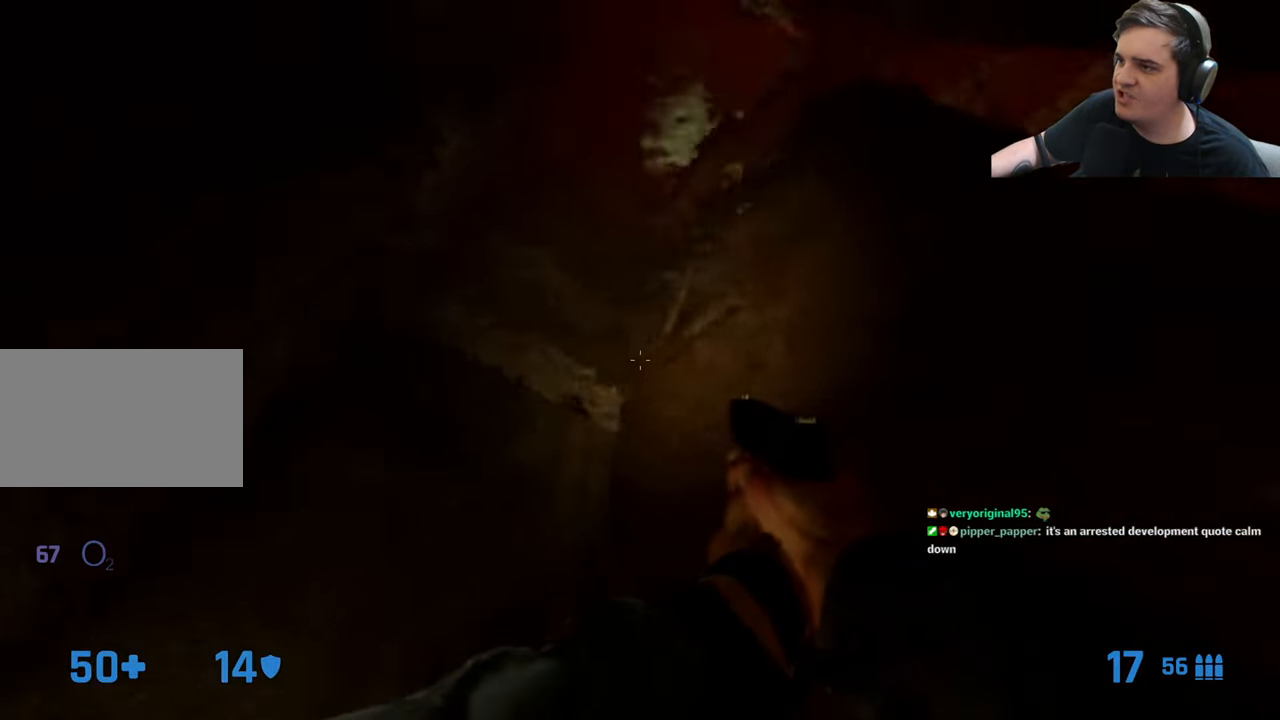
{"keys": ["a", "w"], "events": [[167, "a", "up"], [350, "a", "down"]]}
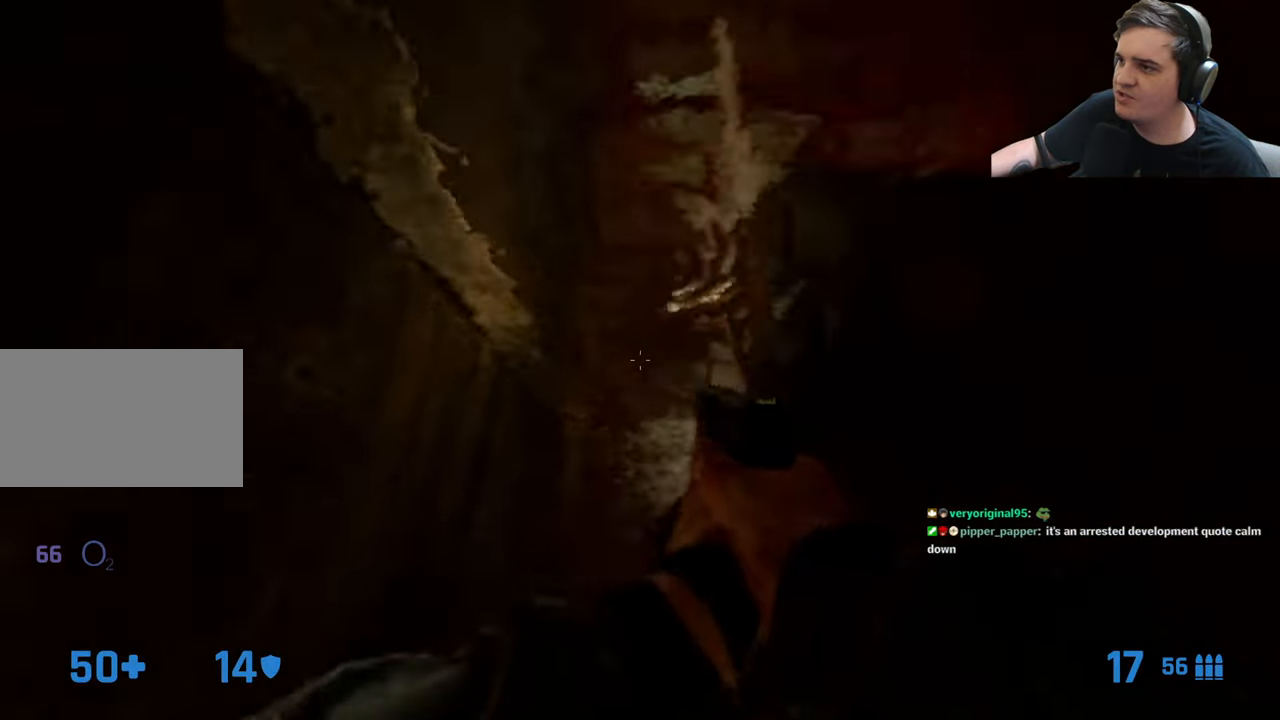
{"keys": ["w"], "events": [[34, "a", "up"], [217, "w", "up"], [317, "a", "down"], [401, "w", "down"], [451, "a", "up"]]}
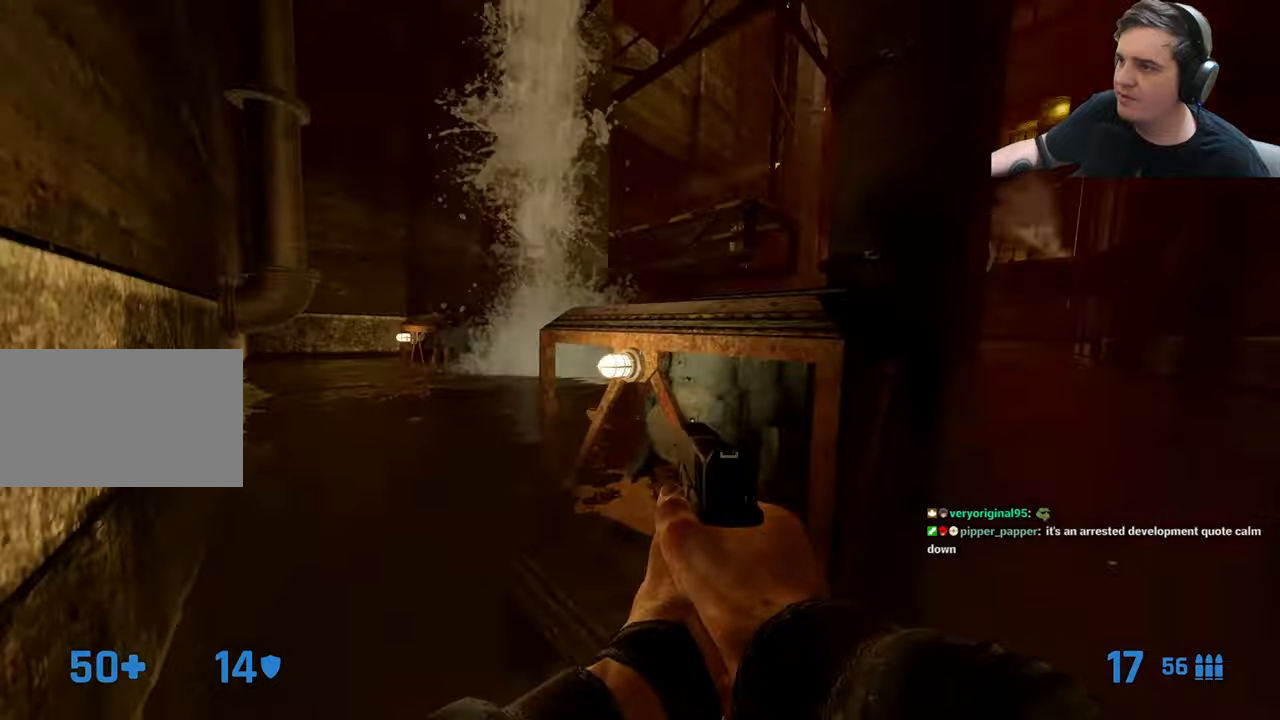
{"keys": [], "events": [[83, "w", "up"], [183, "a", "down"], [316, "w", "down"], [366, "a", "up"], [416, "w", "up"]]}
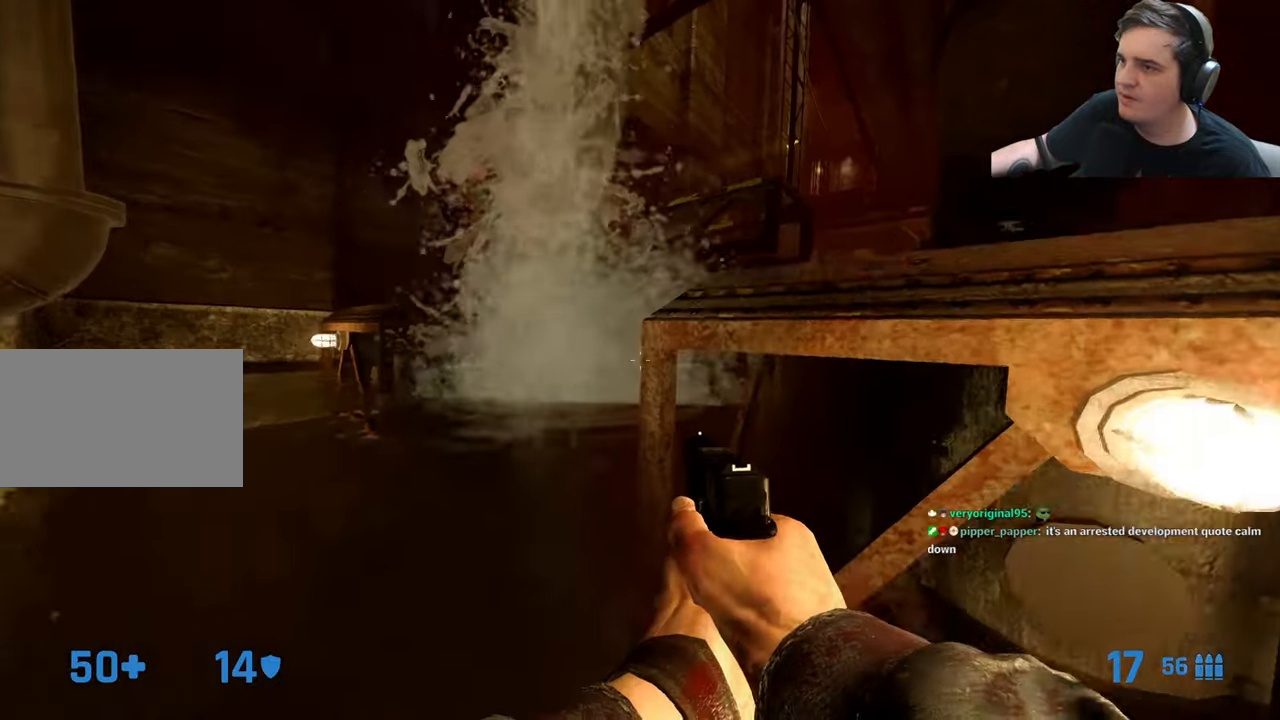
{"keys": [], "events": []}
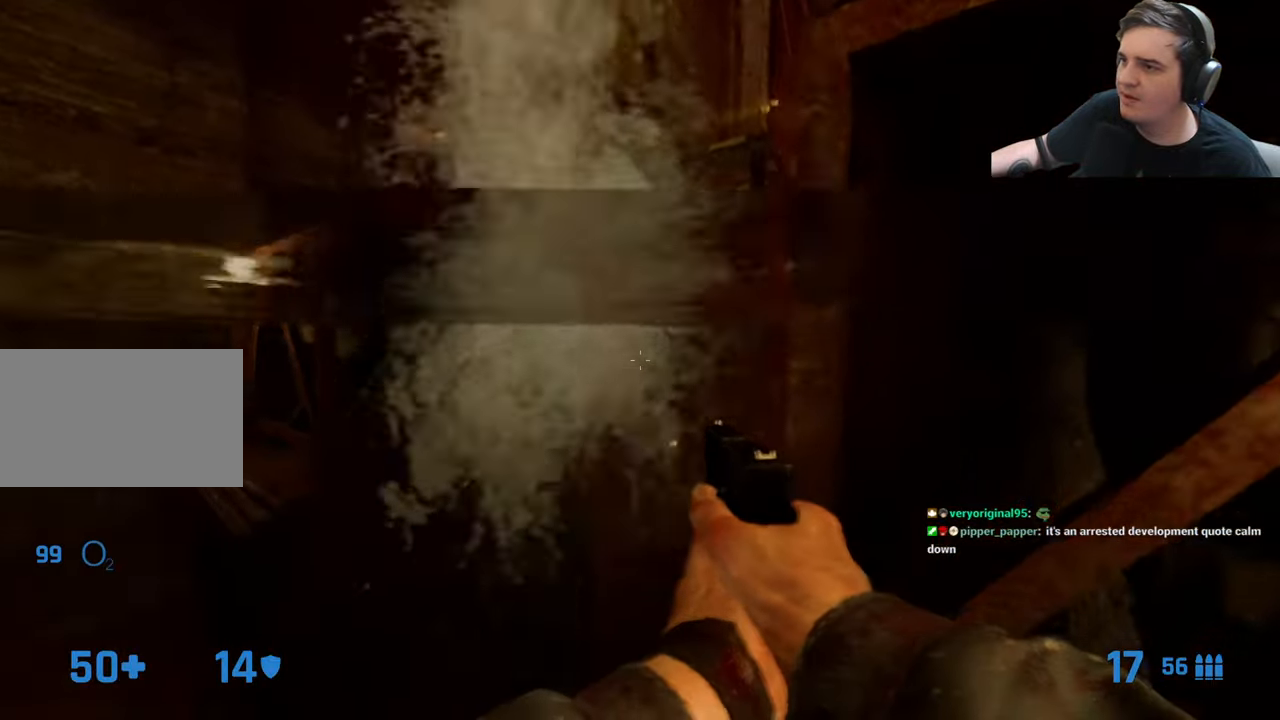
{"keys": ["a", "w"], "events": [[216, "a", "down"], [350, "w", "down"]]}
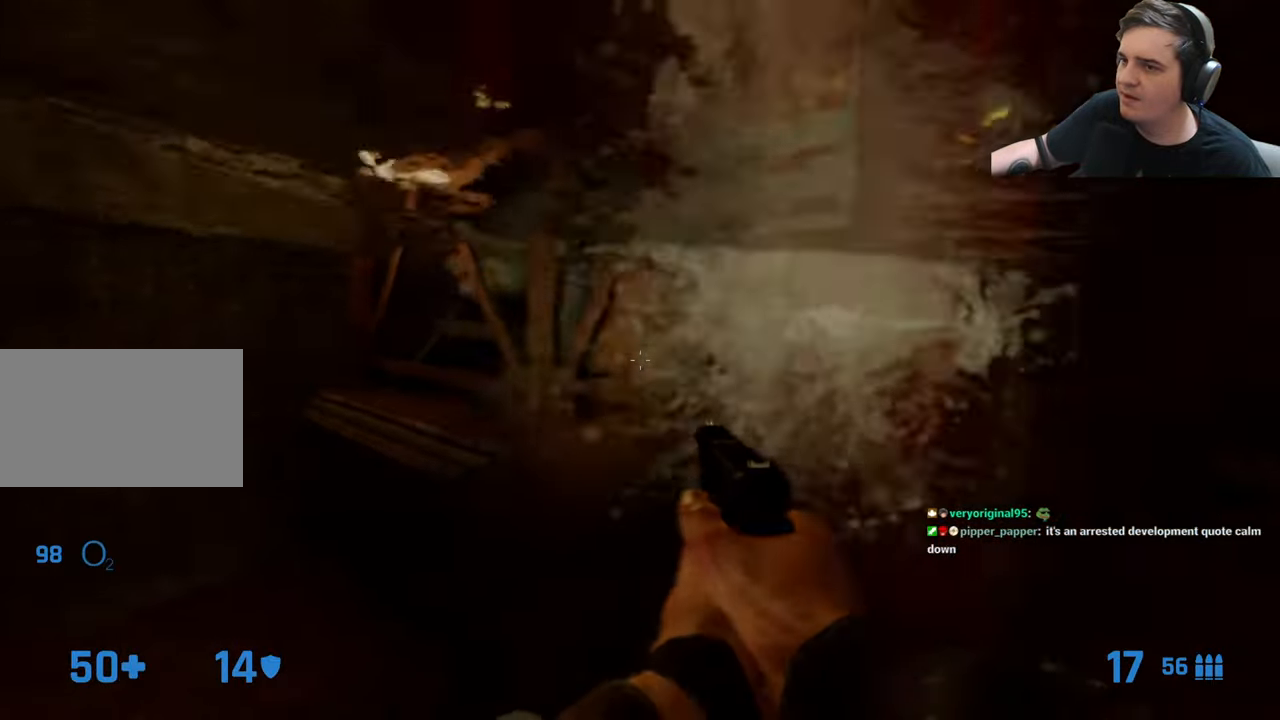
{"keys": ["w"], "events": [[100, "a", "up"], [100, "w", "up"], [183, "d", "down"], [416, "w", "down"], [466, "d", "up"]]}
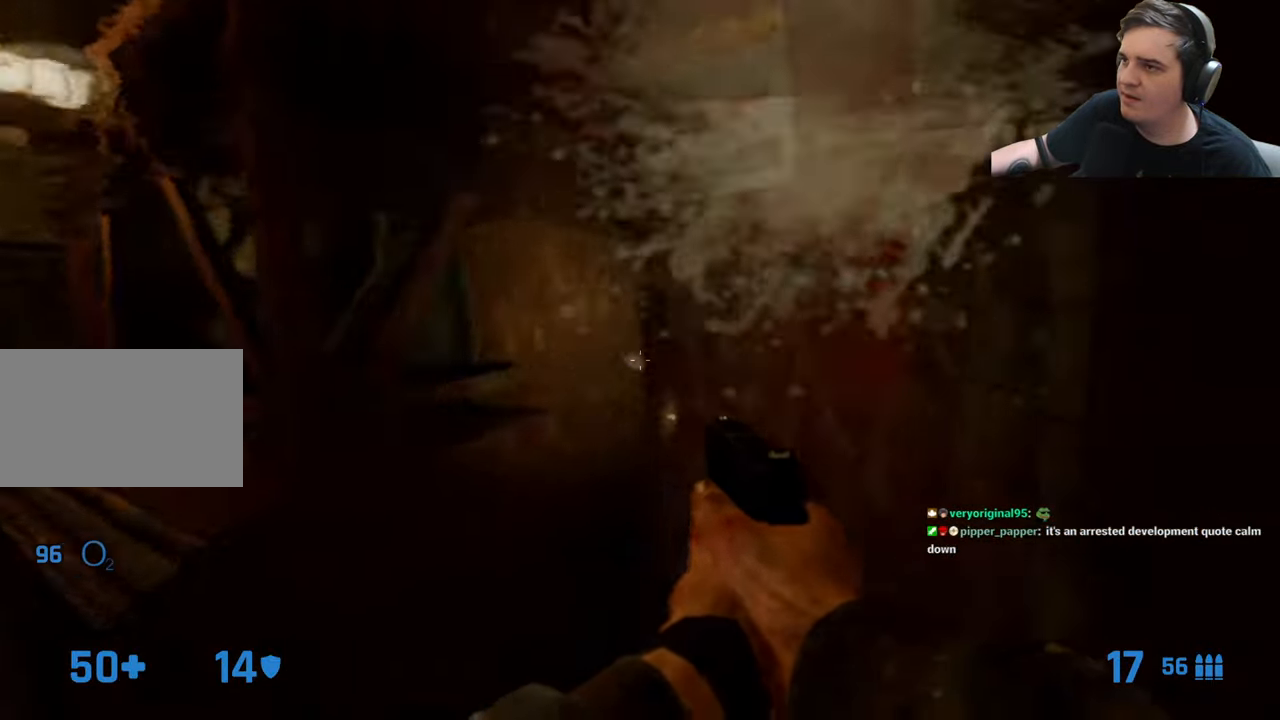
{"keys": ["d", "w"], "events": [[483, "d", "down"]]}
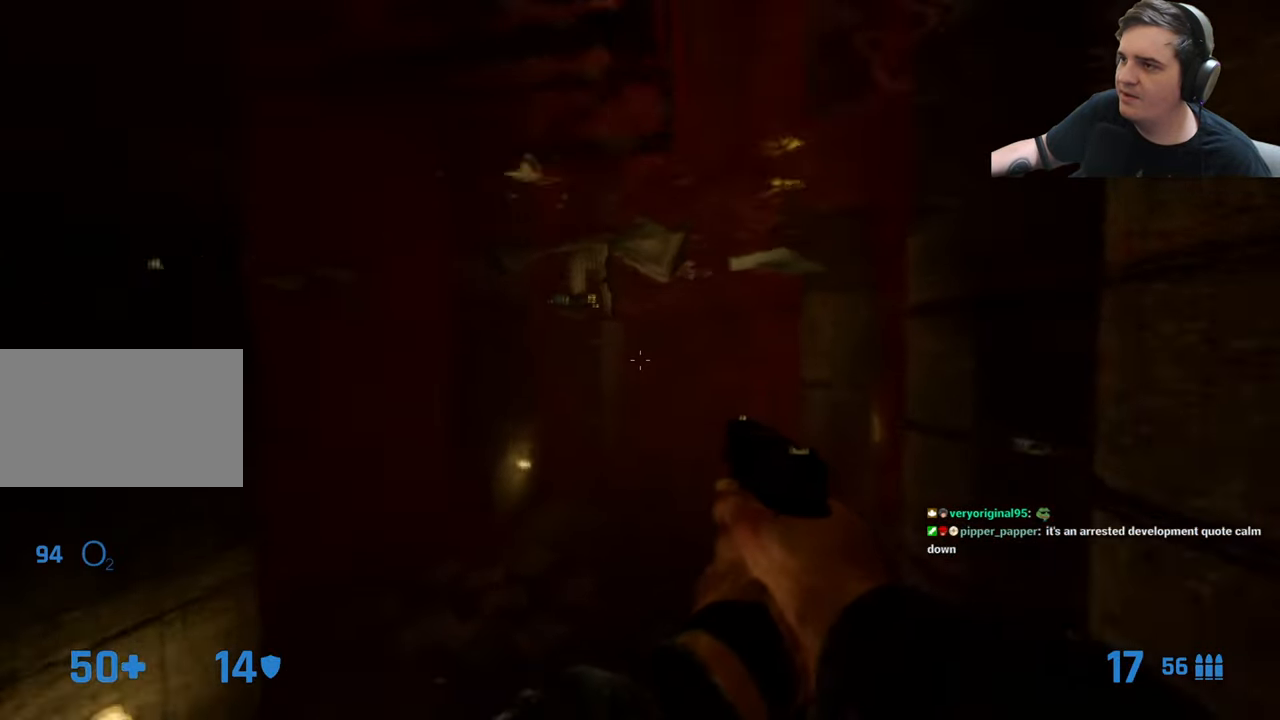
{"keys": ["d", "w"], "events": [[166, "d", "up"], [316, "d", "down"]]}
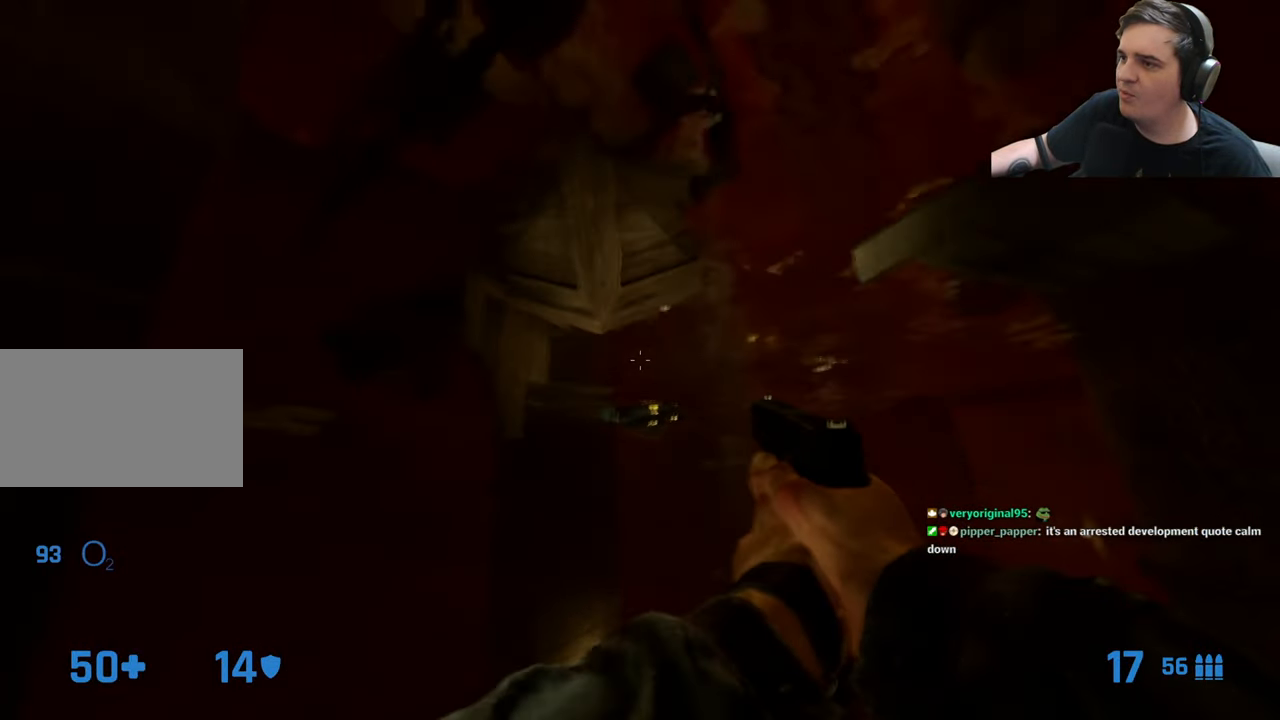
{"keys": ["w"], "events": [[50, "d", "up"], [183, "a", "down"], [283, "a", "up"]]}
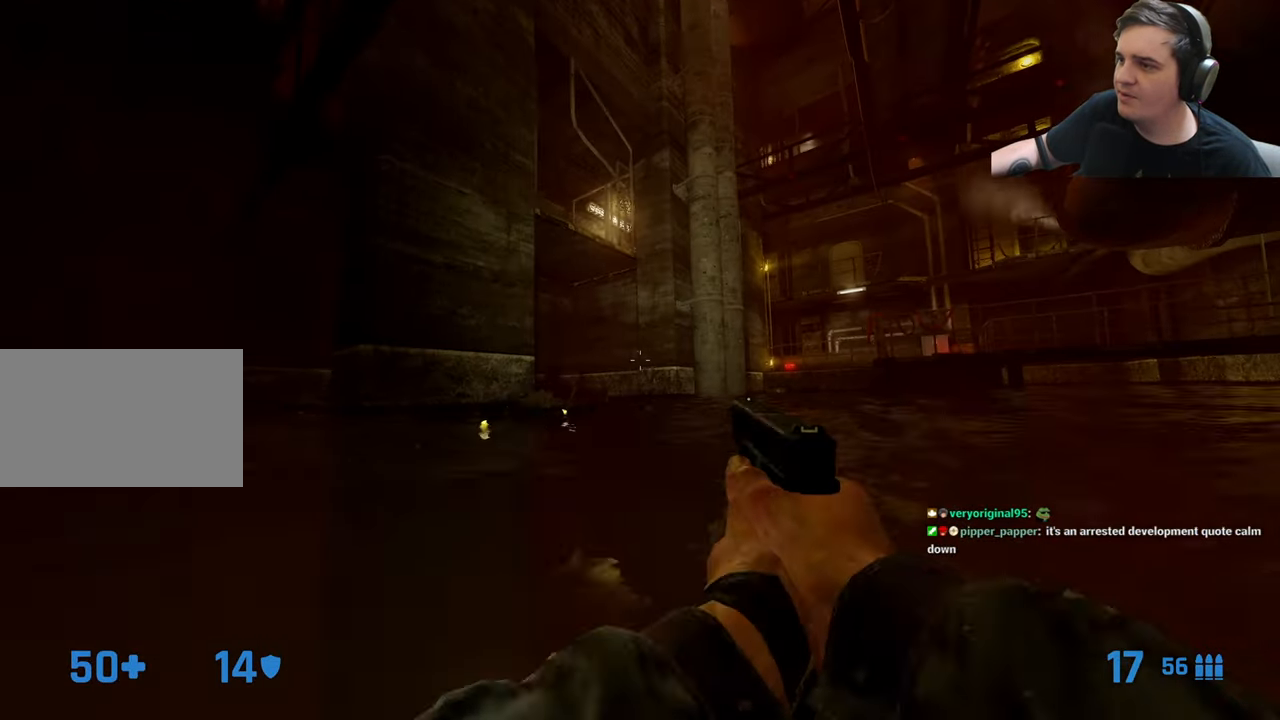
{"keys": ["d"], "events": [[150, "d", "down"], [433, "w", "up"]]}
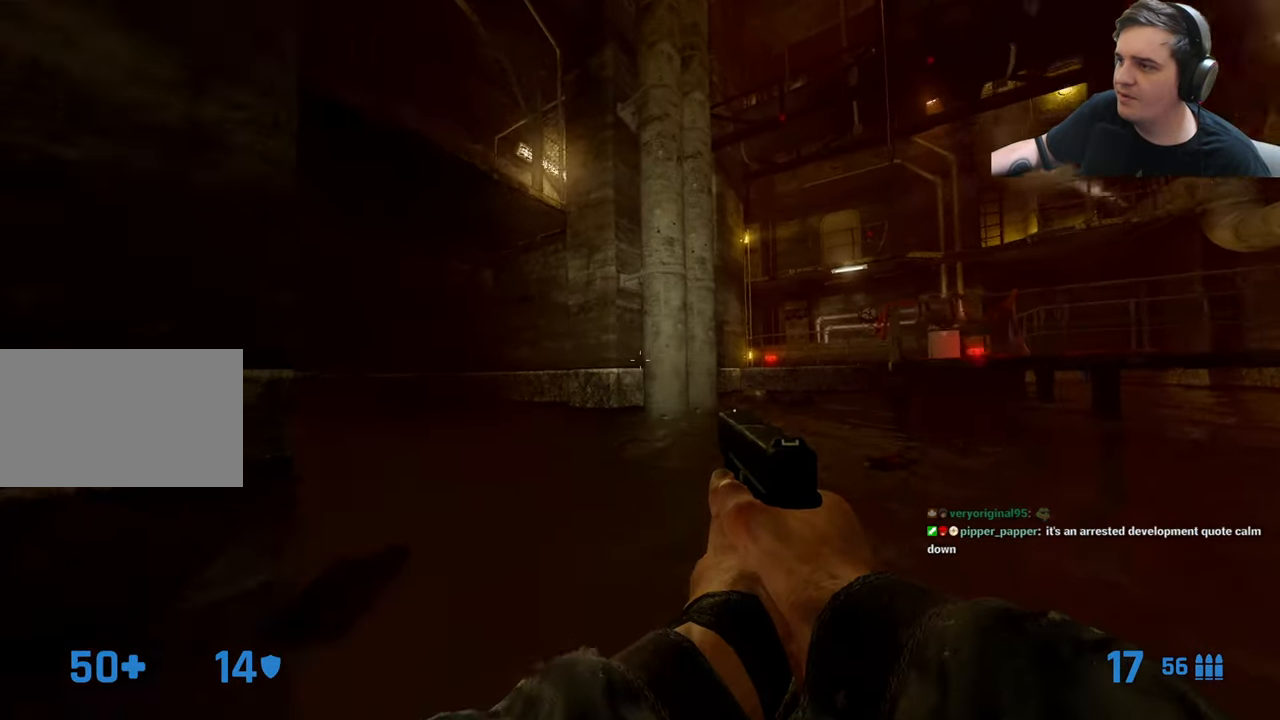
{"keys": ["d", "w"], "events": [[83, "w", "down"], [166, "d", "up"], [350, "d", "down"]]}
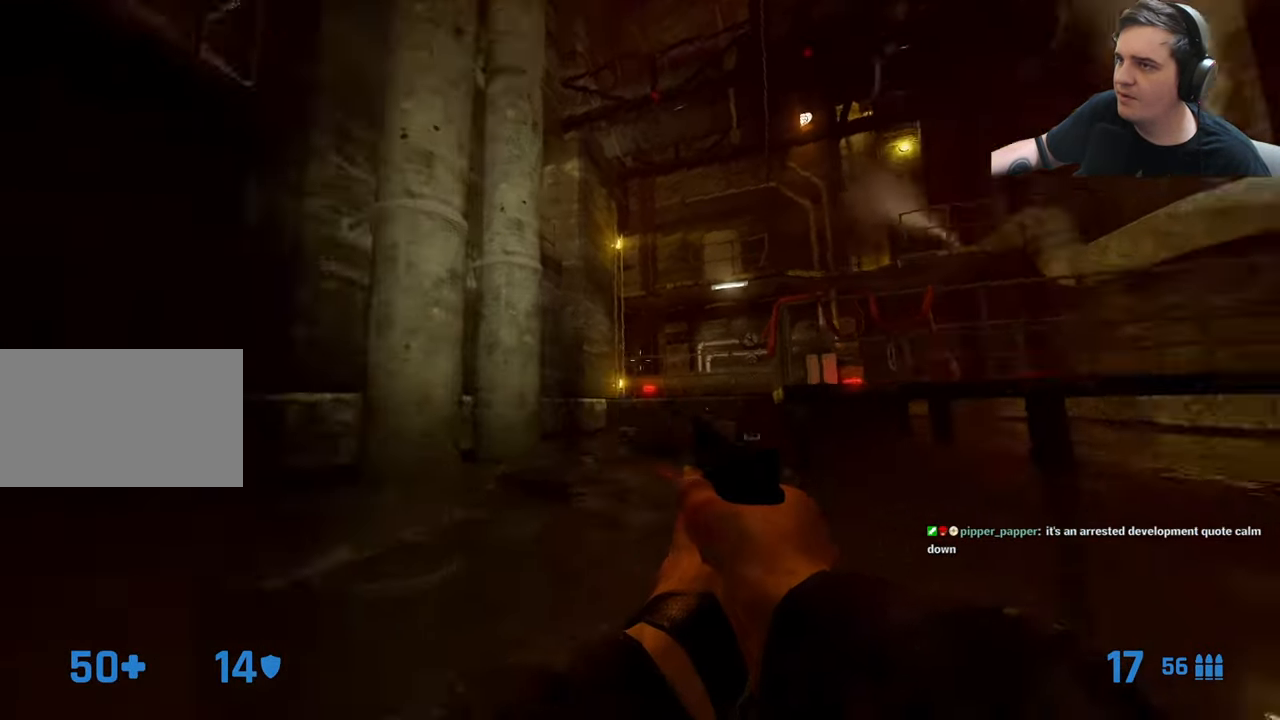
{"keys": ["d", "w"], "events": [[50, "d", "up"], [50, "q", "down"], [133, "d", "down"], [133, "q", "up"], [233, "d", "up"], [233, "q", "down"], [333, "q", "up"], [416, "d", "down"]]}
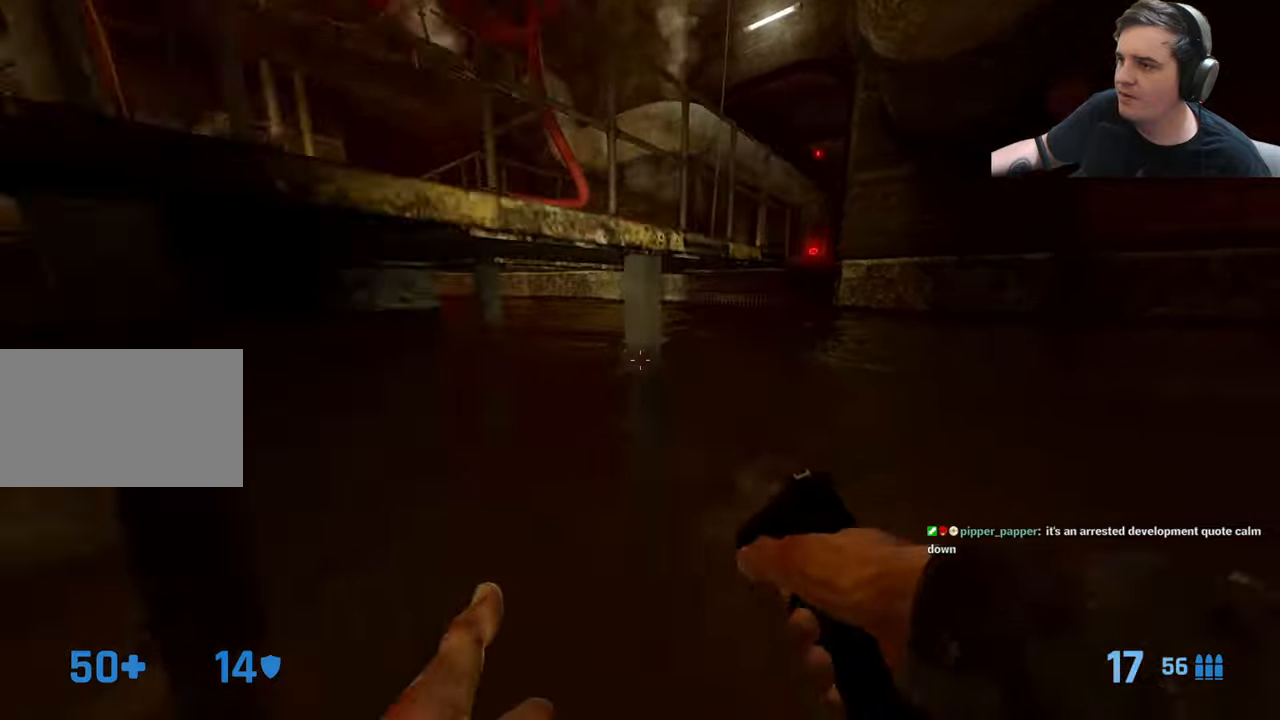
{"keys": ["w"], "events": [[300, "d", "up"]]}
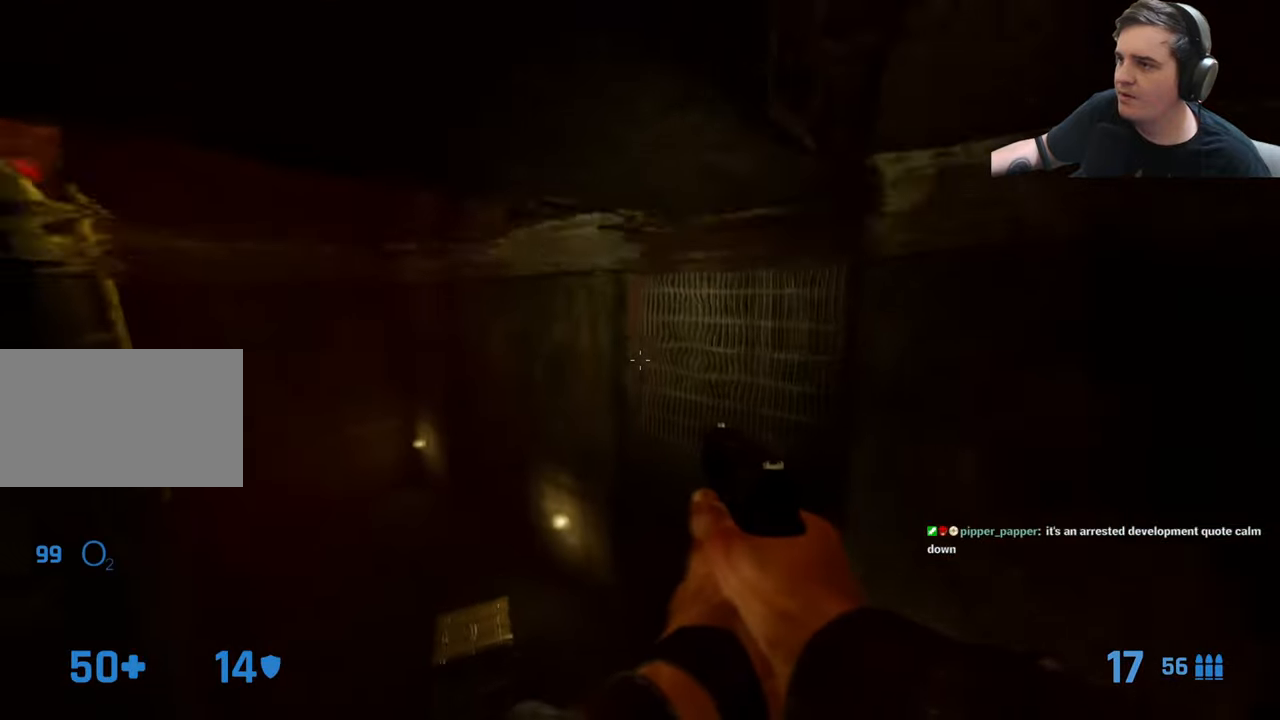
{"keys": [], "events": [[33, "a", "down"], [267, "a", "up"], [483, "w", "up"]]}
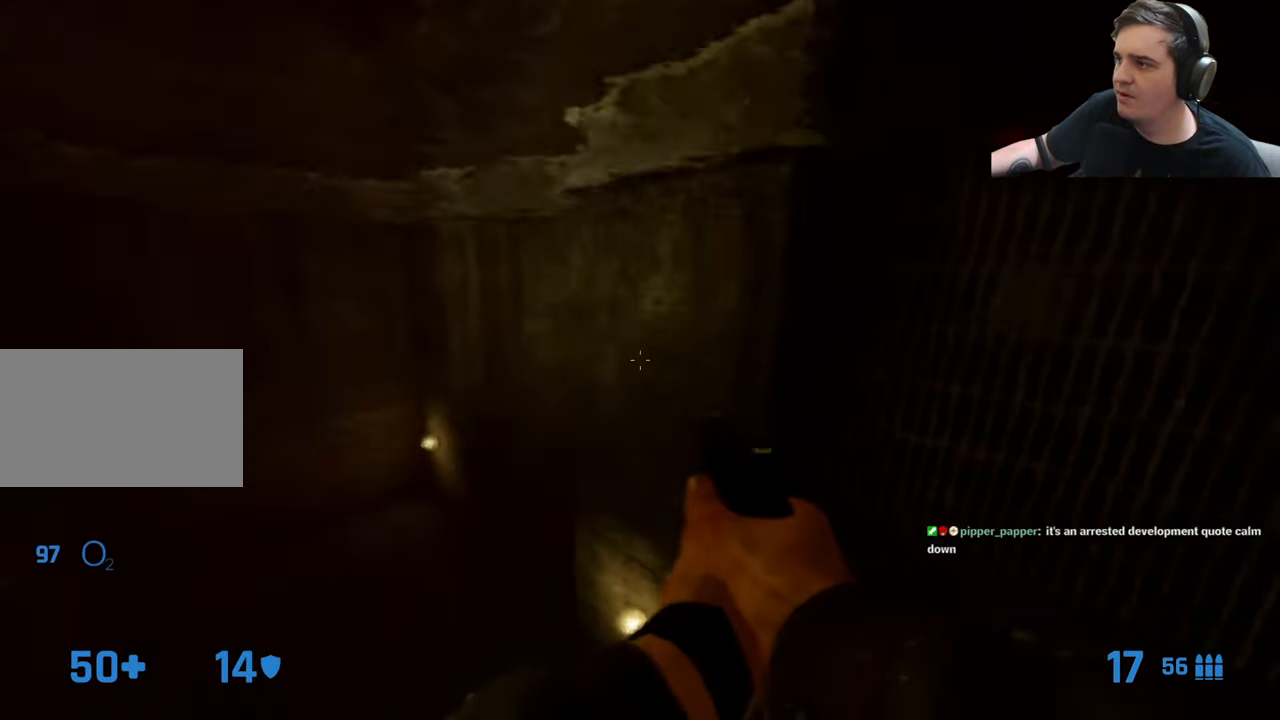
{"keys": [], "events": [[50, "d", "down"], [83, "d", "up"], [367, "d", "down"], [467, "d", "up"]]}
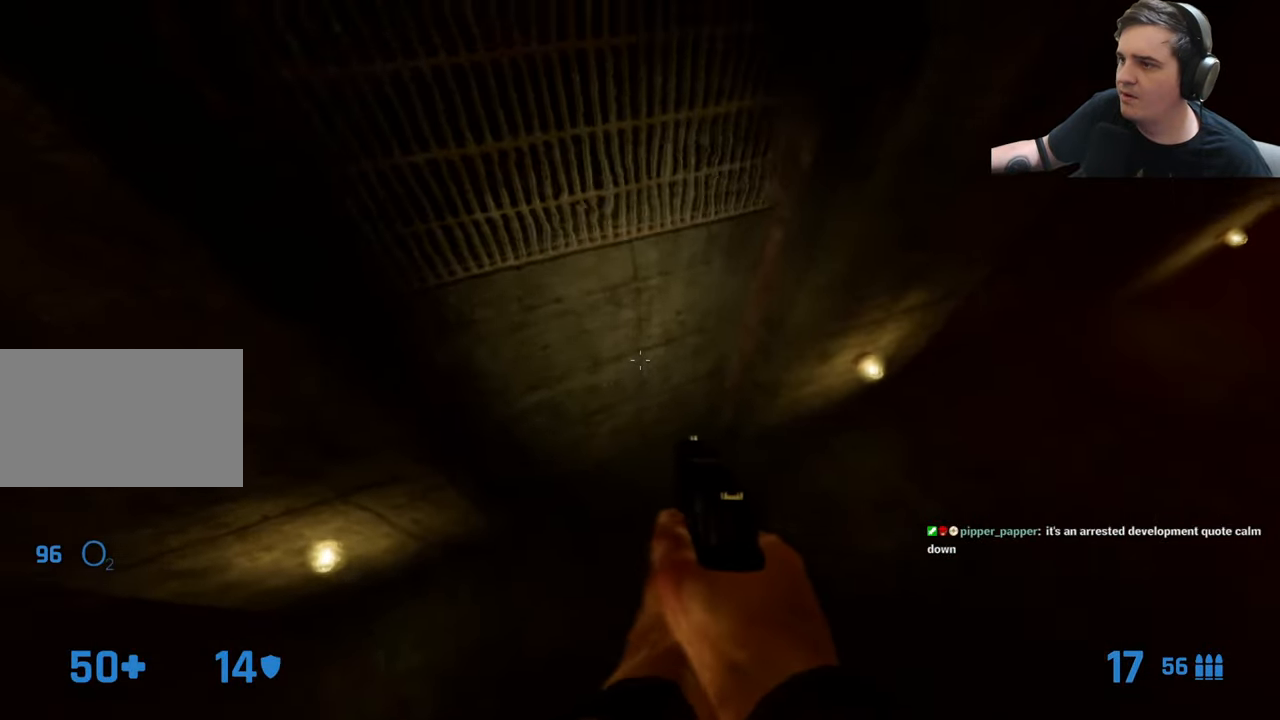
{"keys": [], "events": [[183, "a", "down"], [350, "a", "up"]]}
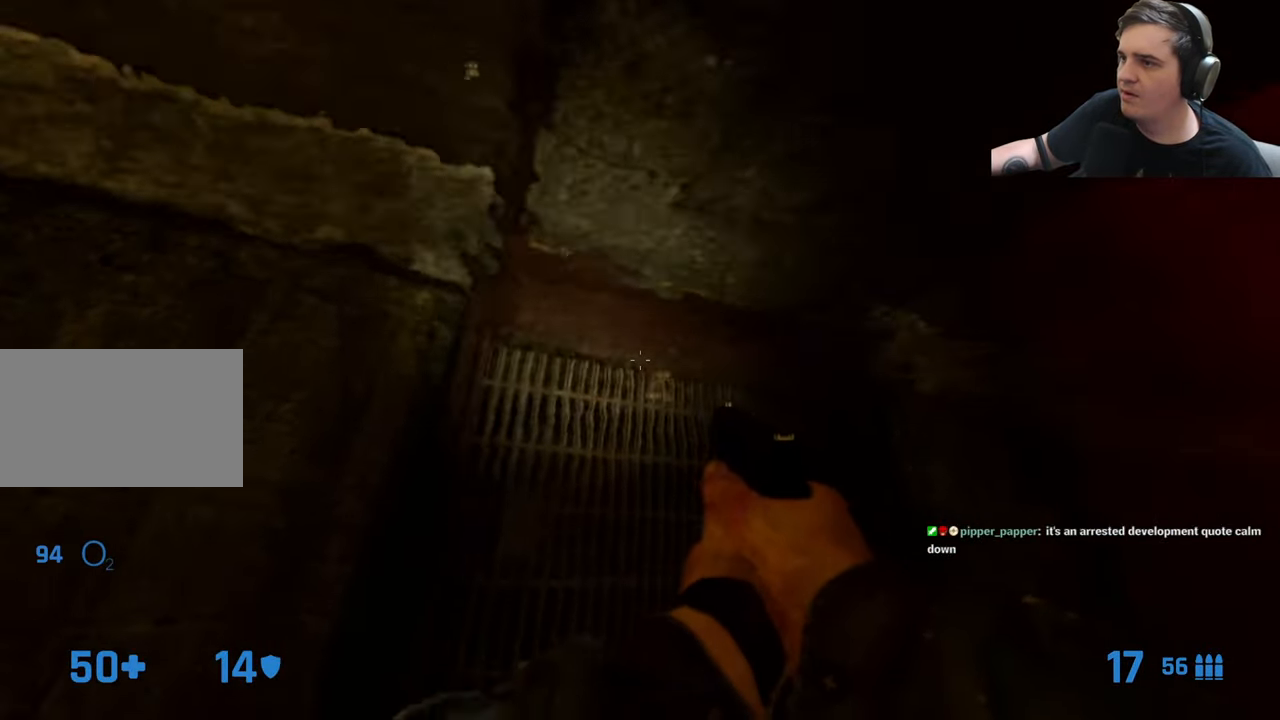
{"keys": ["w"], "events": [[133, "a", "down"], [267, "w", "down"], [317, "a", "up"]]}
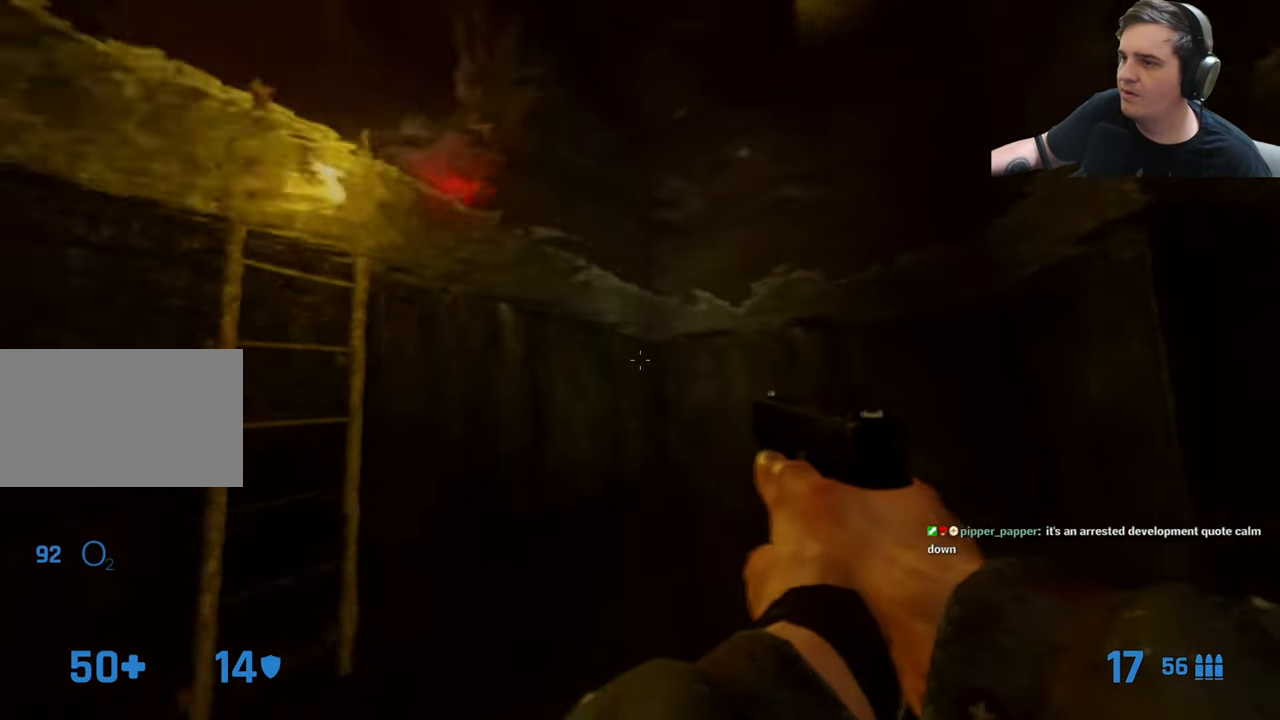
{"keys": ["w"], "events": [[50, "a", "down"], [333, "a", "up"], [333, "e", "down"], [467, "e", "up"]]}
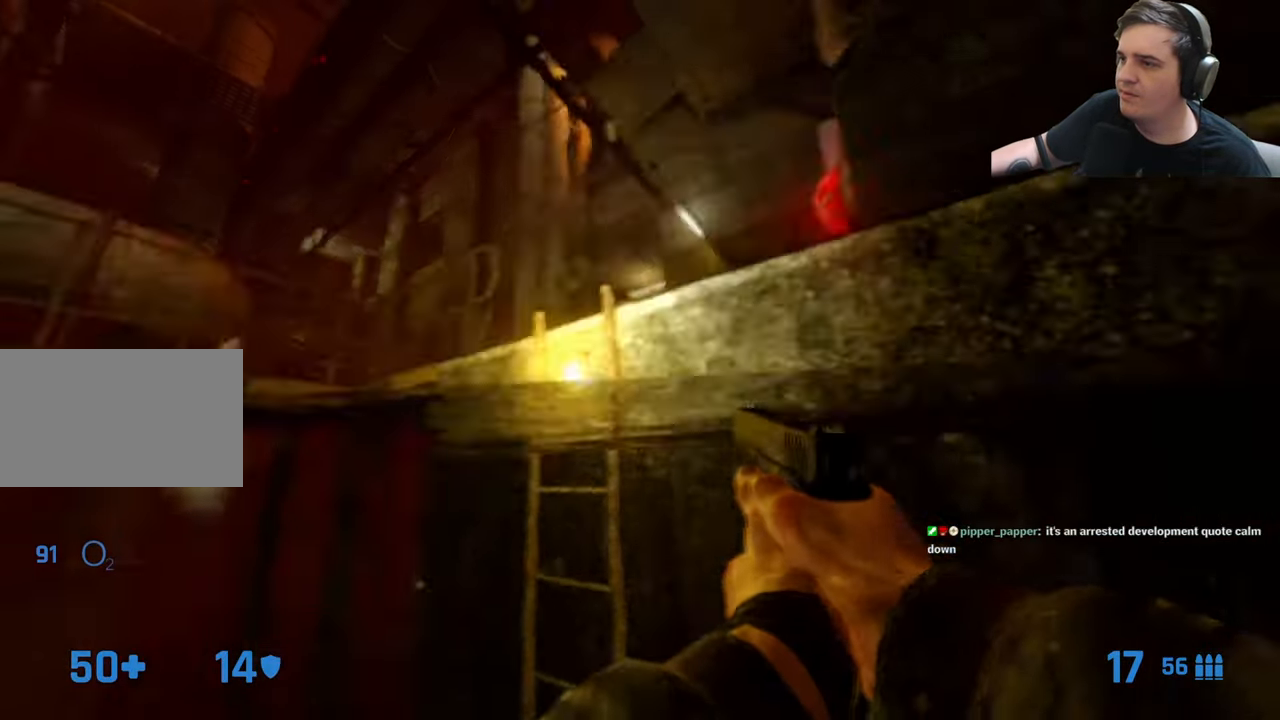
{"keys": ["a"], "events": [[150, "a", "down"], [433, "w", "up"]]}
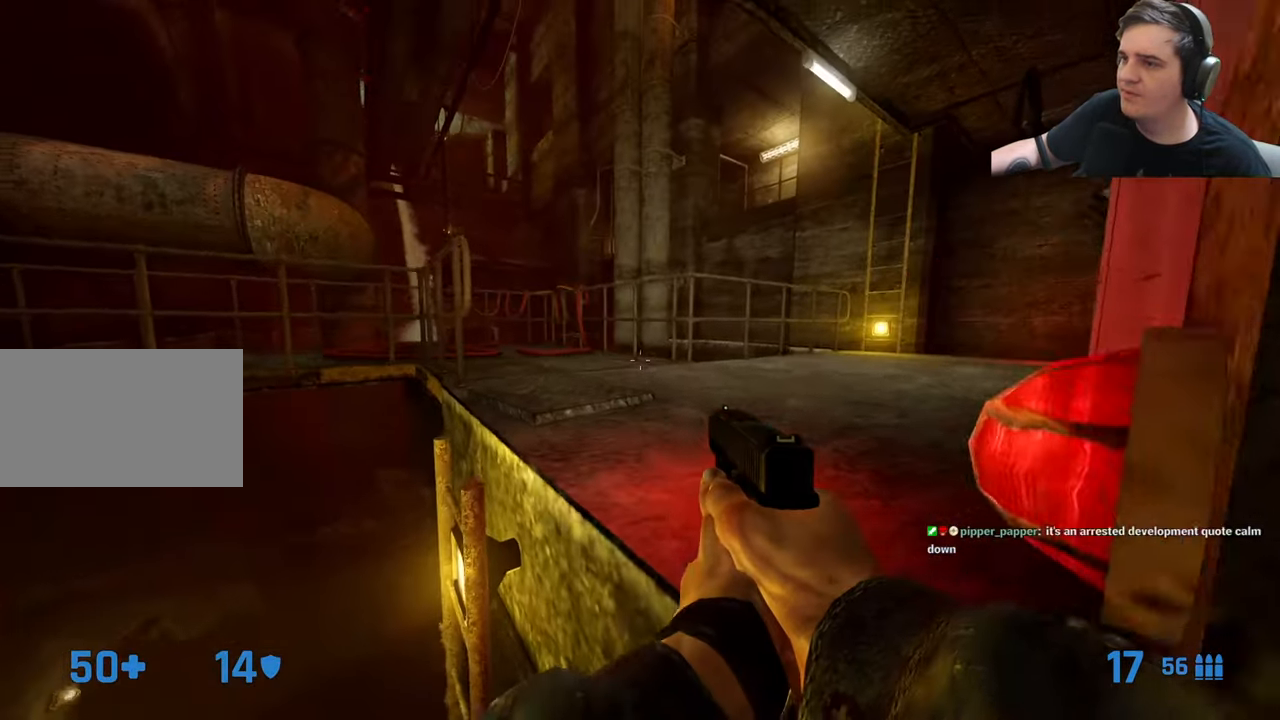
{"keys": ["e", "w"], "events": [[33, "w", "down"], [117, "w", "up"], [317, "a", "up"], [317, "w", "down"], [450, "e", "down"]]}
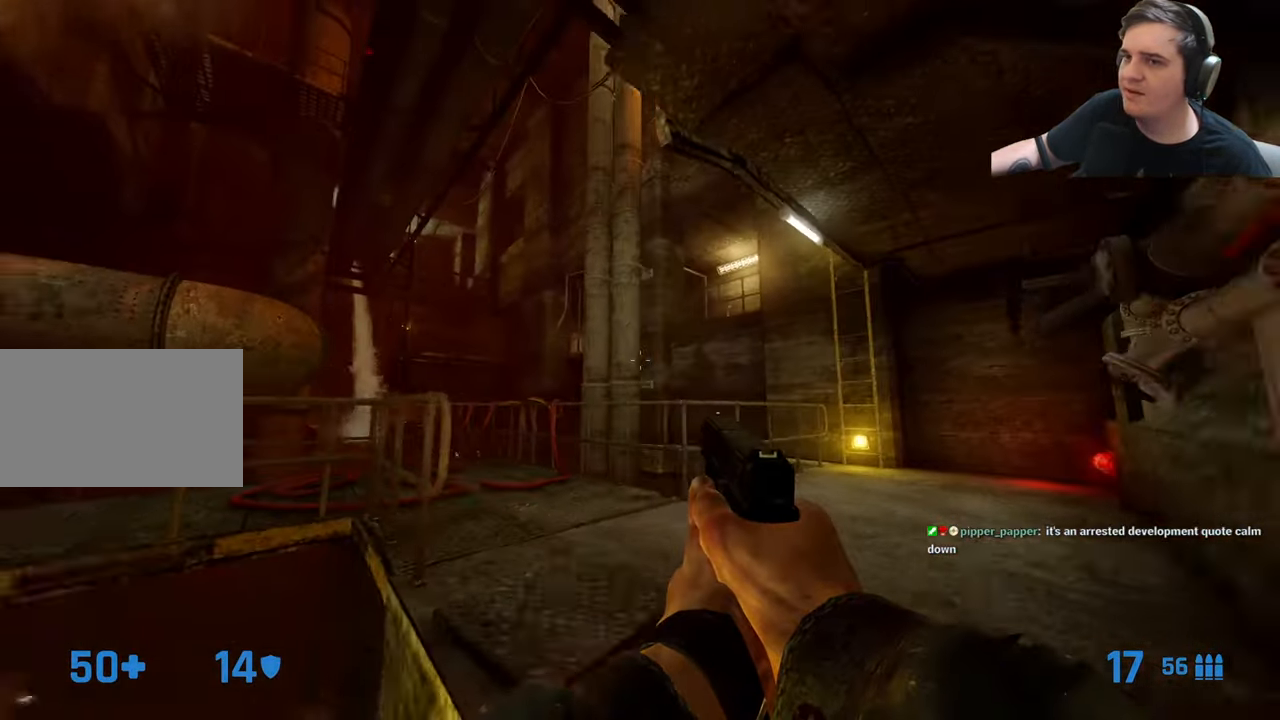
{"keys": ["w"], "events": [[83, "e", "up"], [233, "d", "down"], [283, "w", "up"], [467, "d", "up"], [467, "w", "down"]]}
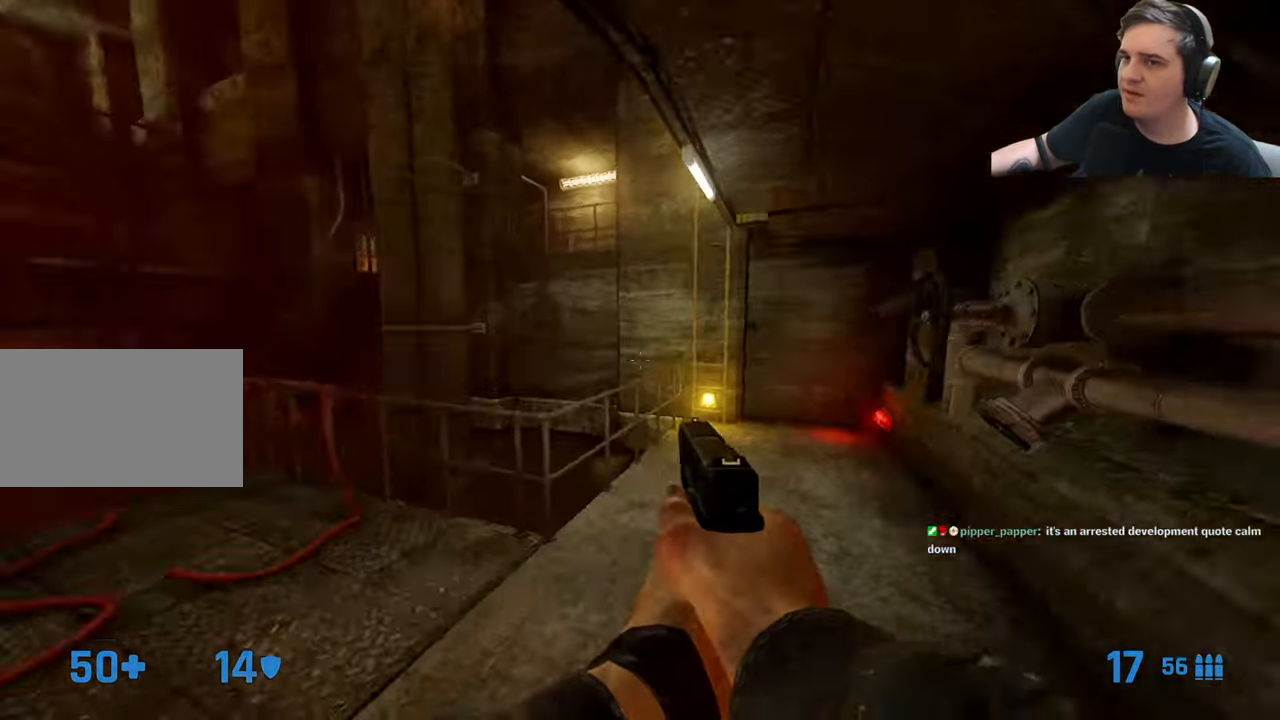
{"keys": ["w"], "events": [[150, "d", "down"], [250, "w", "up"], [333, "w", "down"], [383, "d", "up"]]}